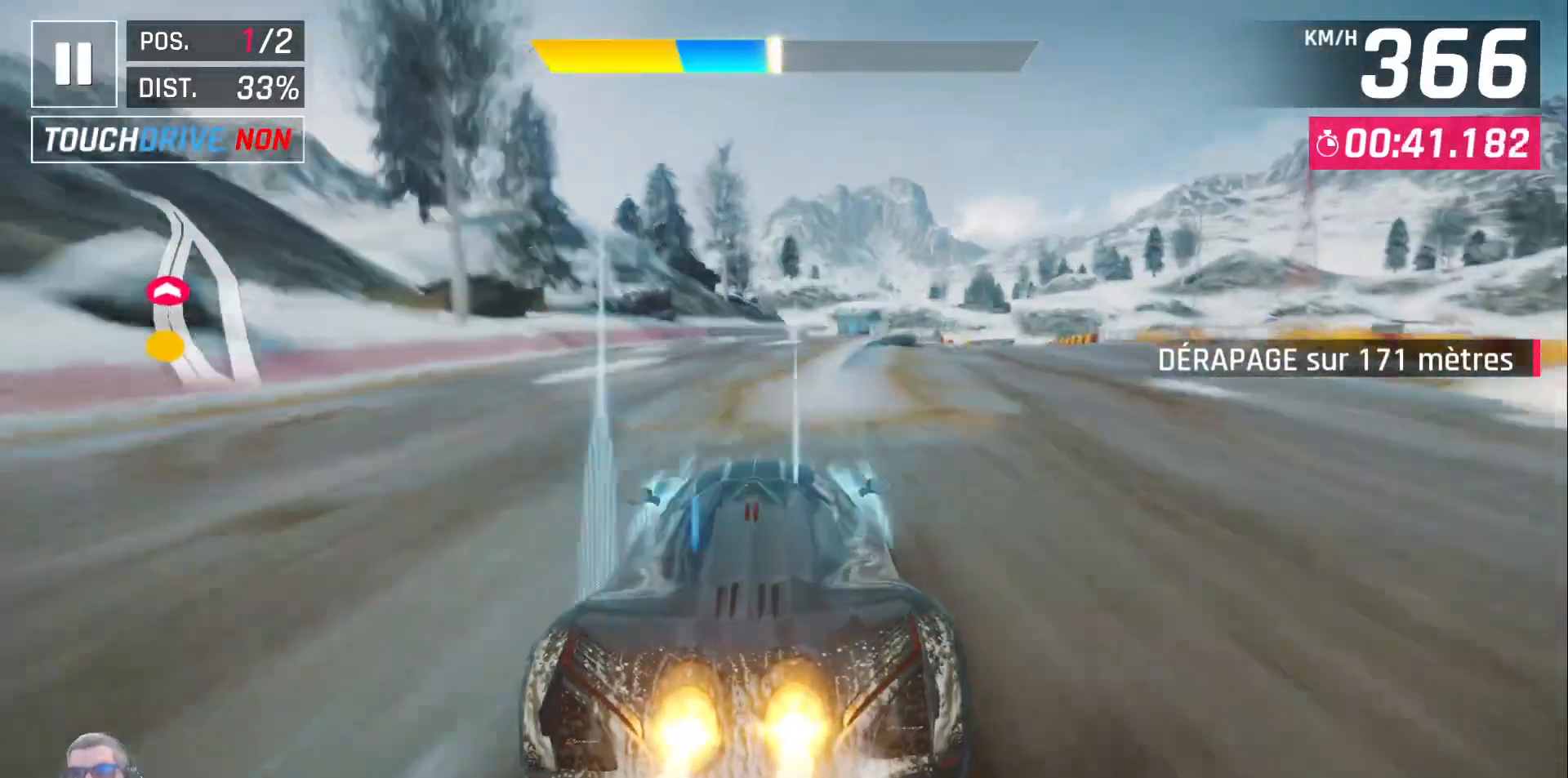
Gameplay with a controller (Xbox layout); each line is a JSON object with the inputs held at the frame after it (dt_ms = milliseconds from this image to that frame). "events" lists button and stick changes between this image and that frame as [ms after this image, input, new state], when the widget could be followed in between. Not read: right_stick.
{"dt_ms": 500, "buttons": [], "left_stick": "center", "events": [[83, "DPAD_RIGHT", "up"], [333, "A", "down"], [417, "A", "up"]]}
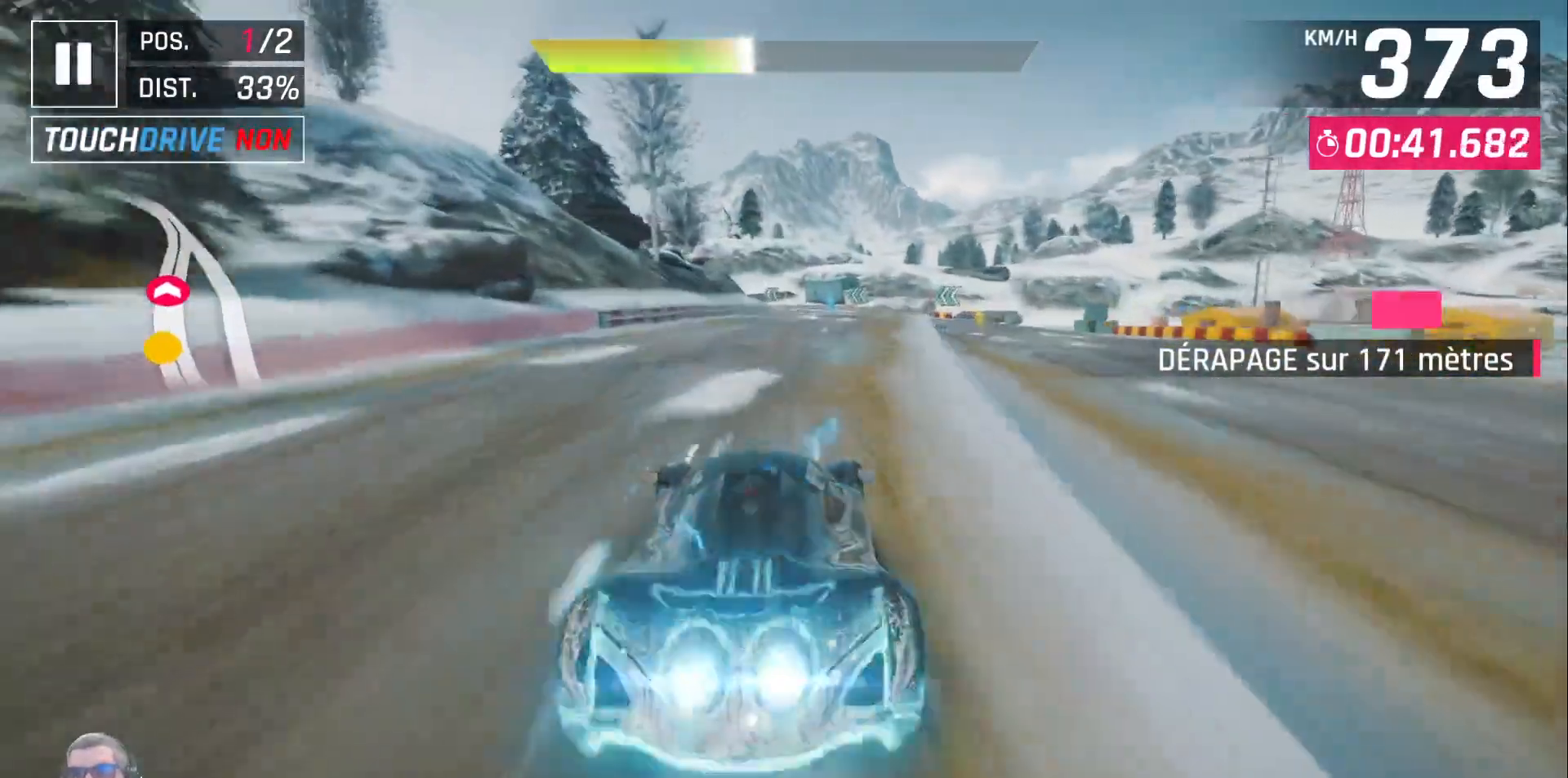
{"dt_ms": 500, "buttons": [], "left_stick": "center", "events": [[50, "DPAD_RIGHT", "down"], [100, "DPAD_RIGHT", "up"]]}
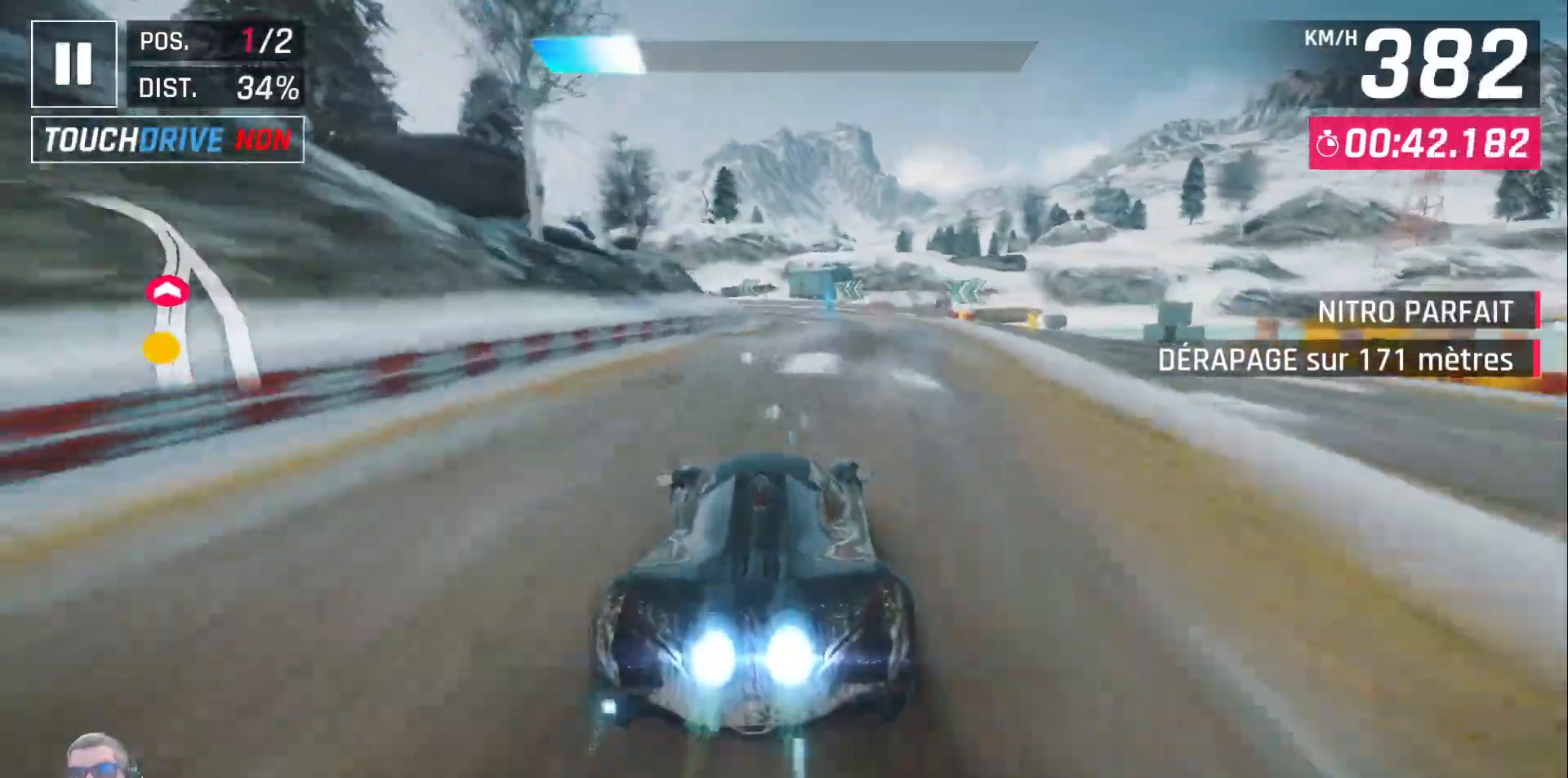
{"dt_ms": 500, "buttons": ["DPAD_LEFT"], "left_stick": "center", "events": [[267, "DPAD_LEFT", "down"], [267, "X", "down"], [350, "DPAD_LEFT", "up"], [383, "X", "up"], [483, "DPAD_LEFT", "down"]]}
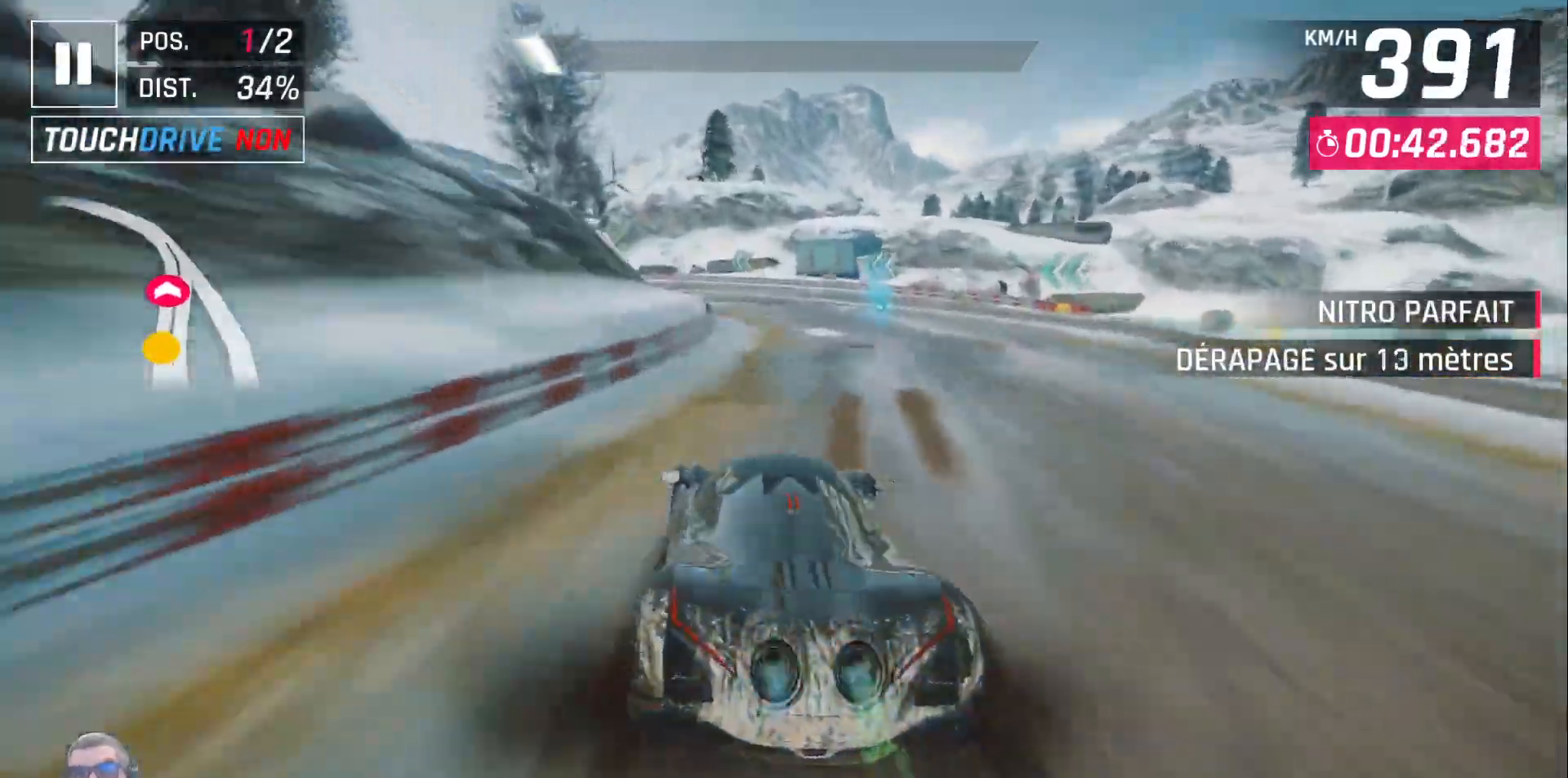
{"dt_ms": 1000, "buttons": [], "left_stick": "center"}
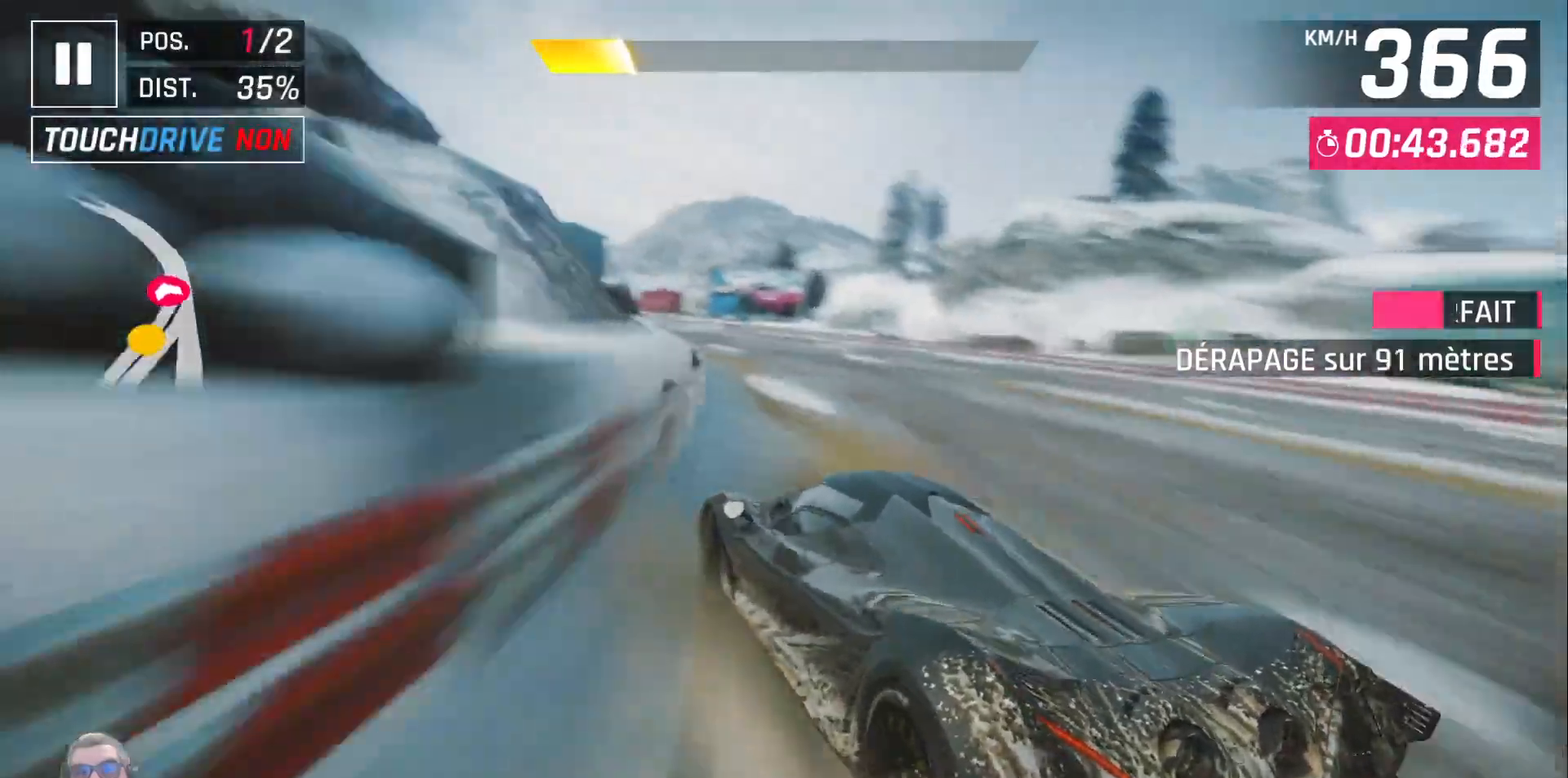
{"dt_ms": 500, "buttons": ["DPAD_LEFT"], "left_stick": "center"}
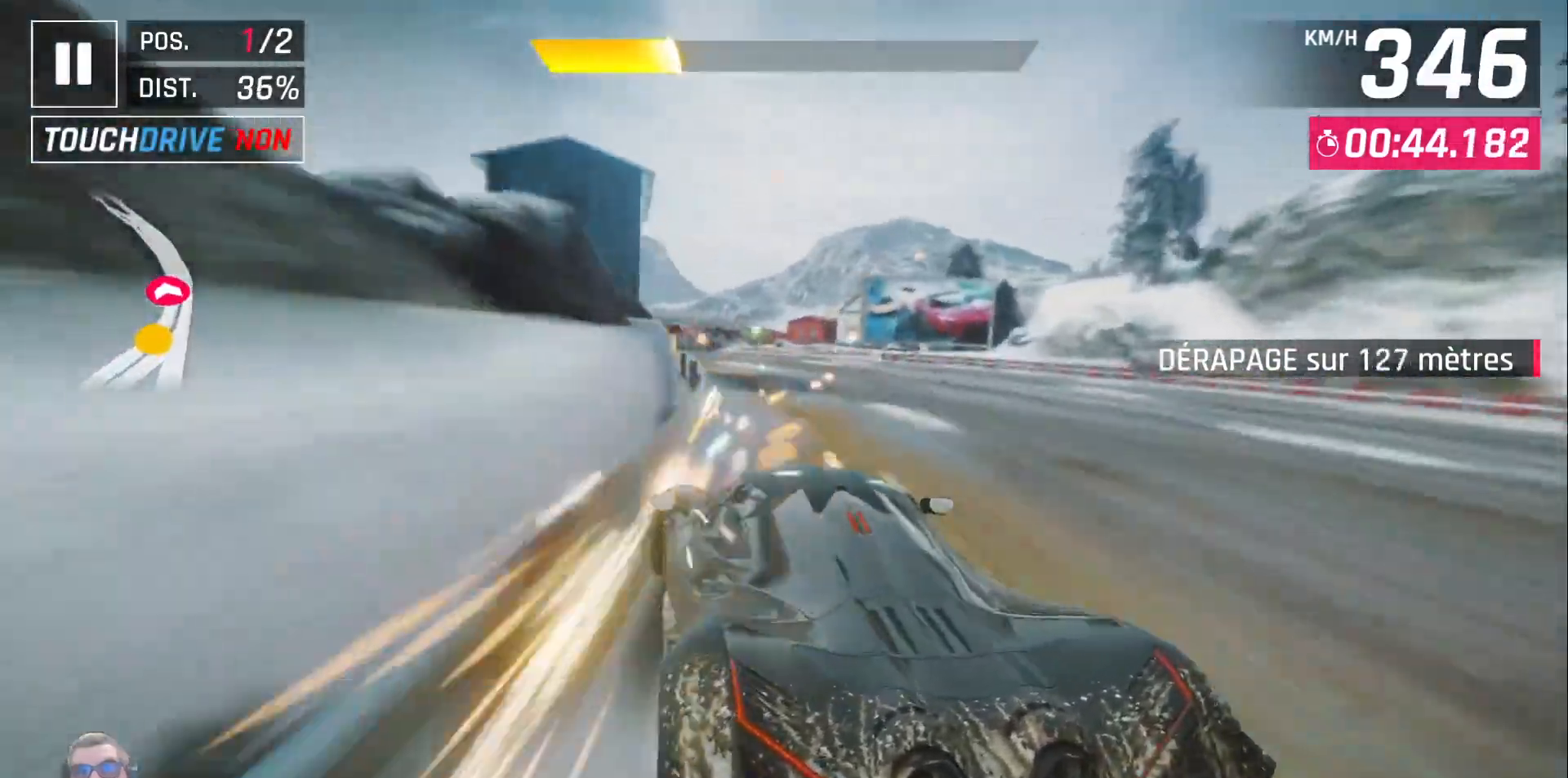
{"dt_ms": 500, "buttons": [], "left_stick": "center"}
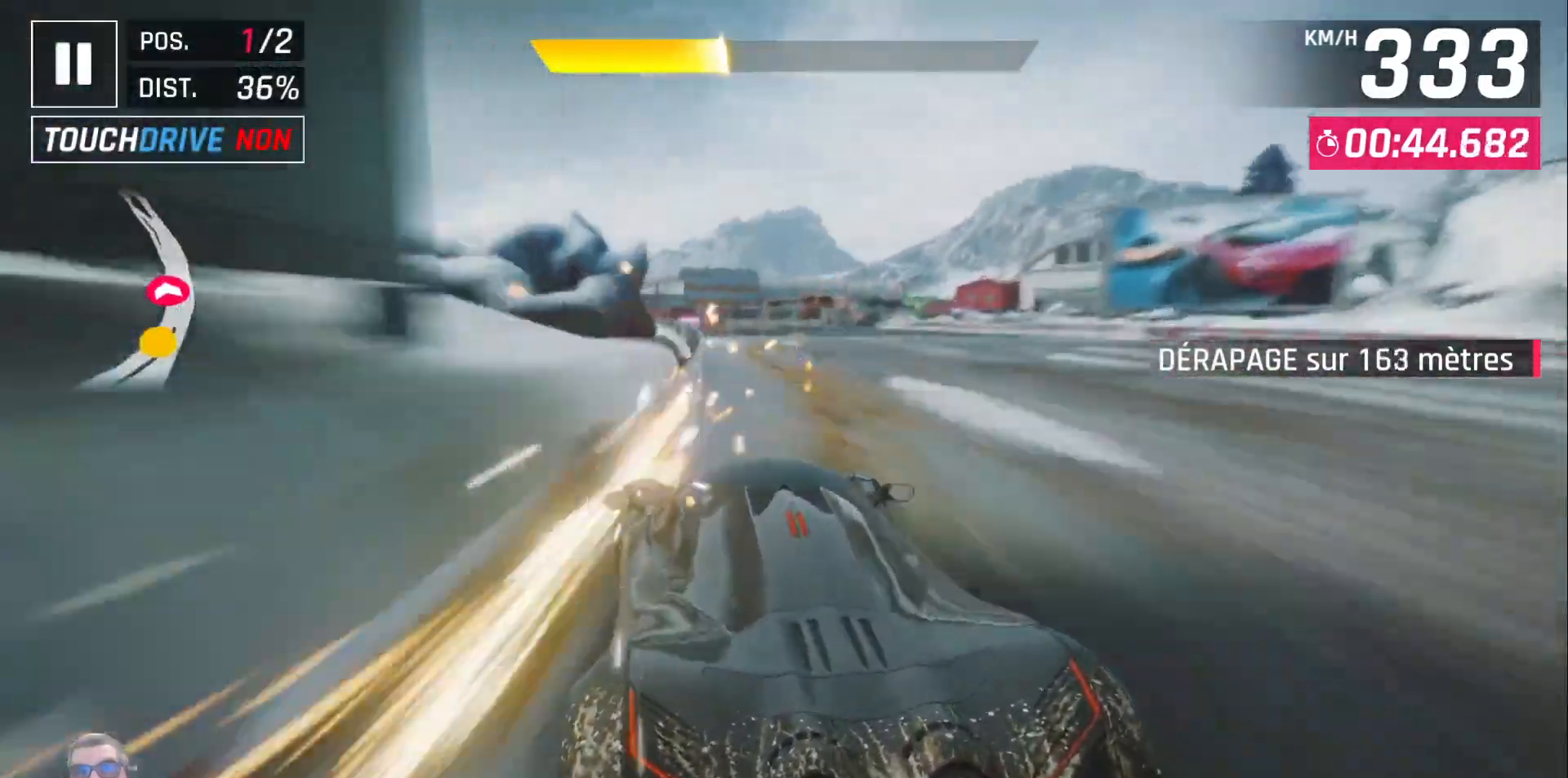
{"dt_ms": 500, "buttons": [], "left_stick": "center", "events": [[183, "DPAD_LEFT", "down"], [250, "DPAD_LEFT", "up"]]}
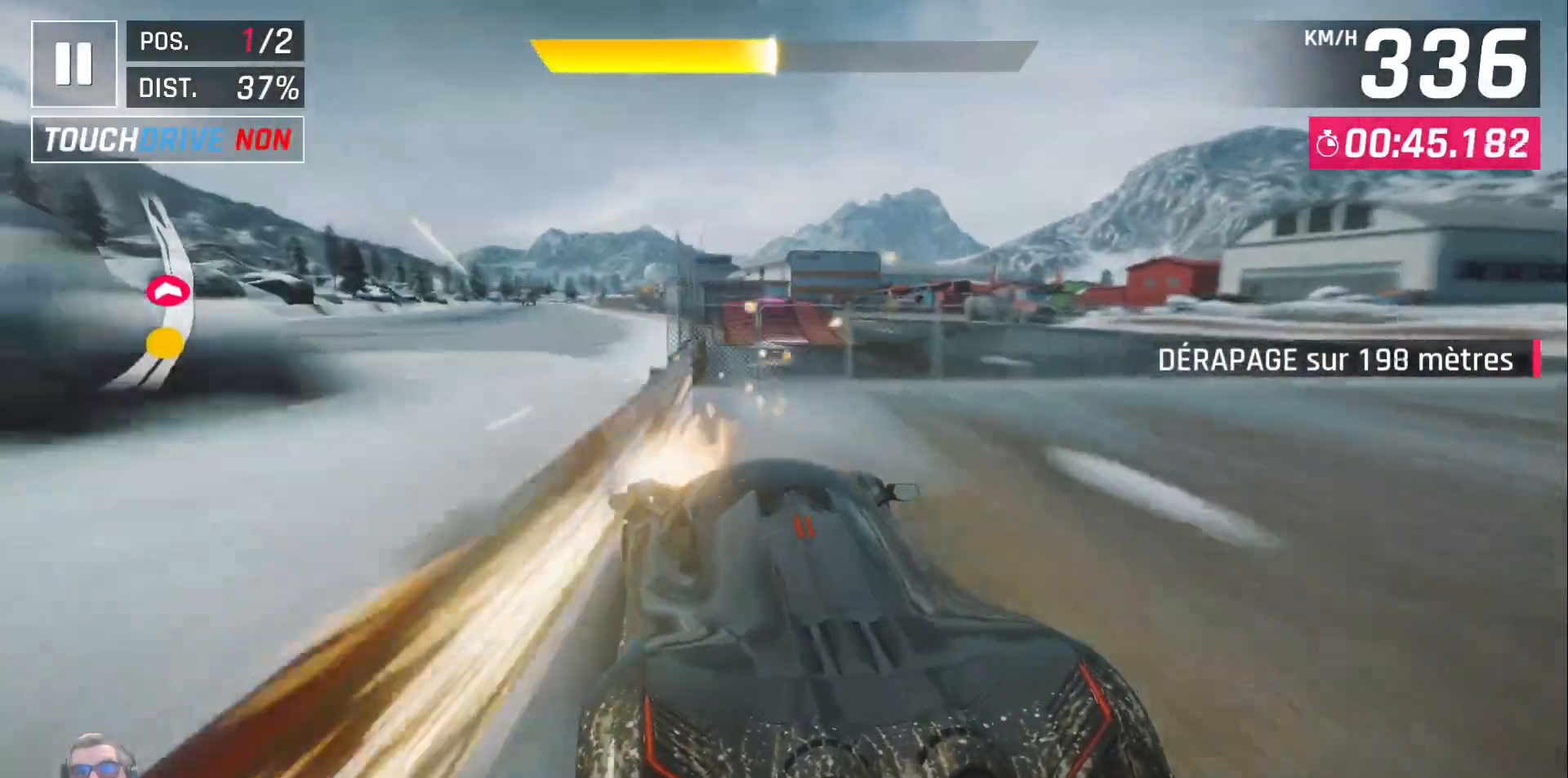
{"dt_ms": 500, "buttons": ["X", "DPAD_LEFT"], "left_stick": "center", "events": [[467, "X", "down"], [483, "DPAD_LEFT", "down"]]}
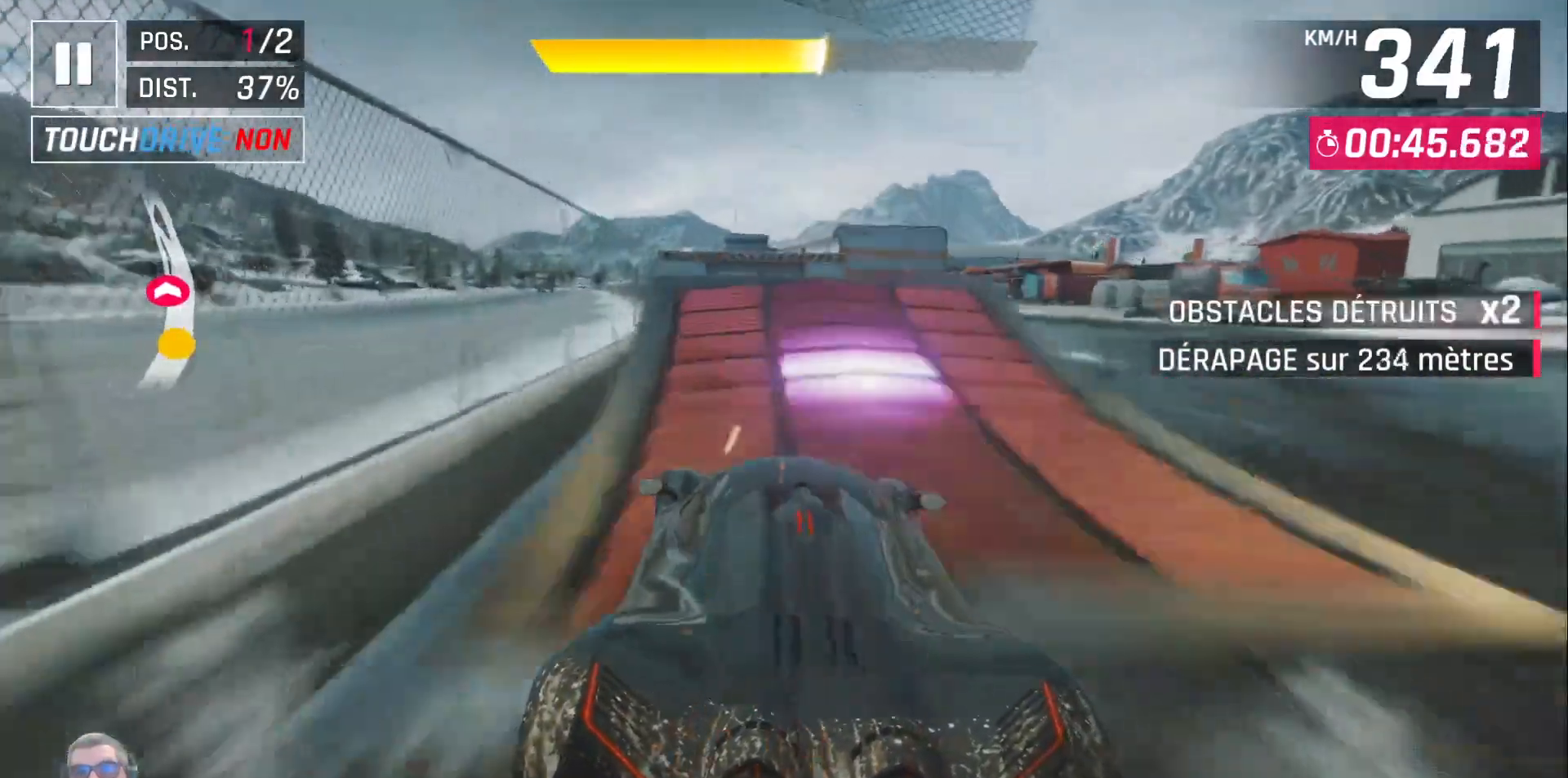
{"dt_ms": 1000, "buttons": ["A", "DPAD_LEFT"], "left_stick": "center"}
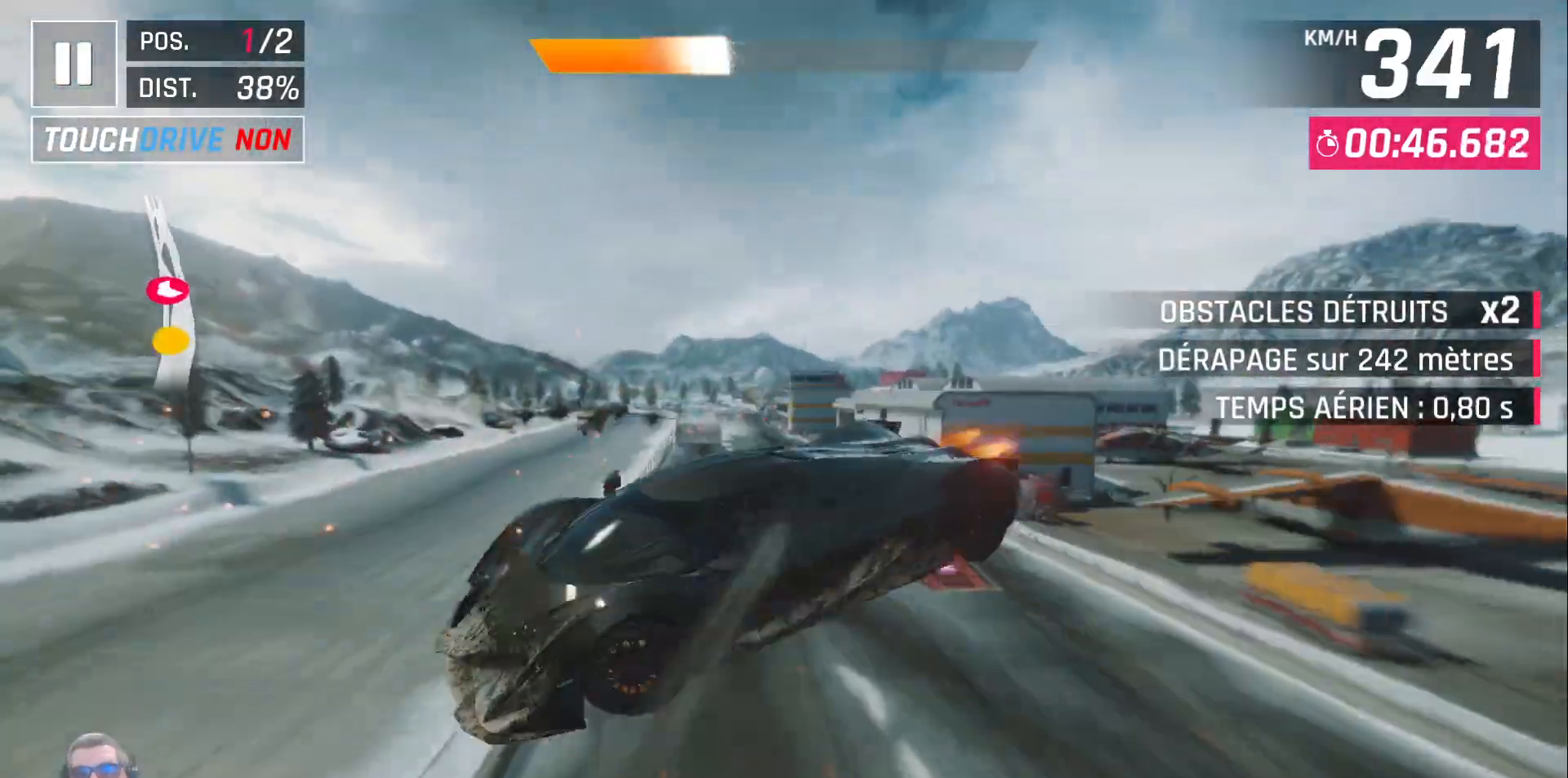
{"dt_ms": 500, "buttons": [], "left_stick": "center", "events": [[50, "A", "up"], [150, "A", "down"], [200, "DPAD_LEFT", "up"], [250, "A", "up"], [367, "A", "down"], [483, "A", "up"]]}
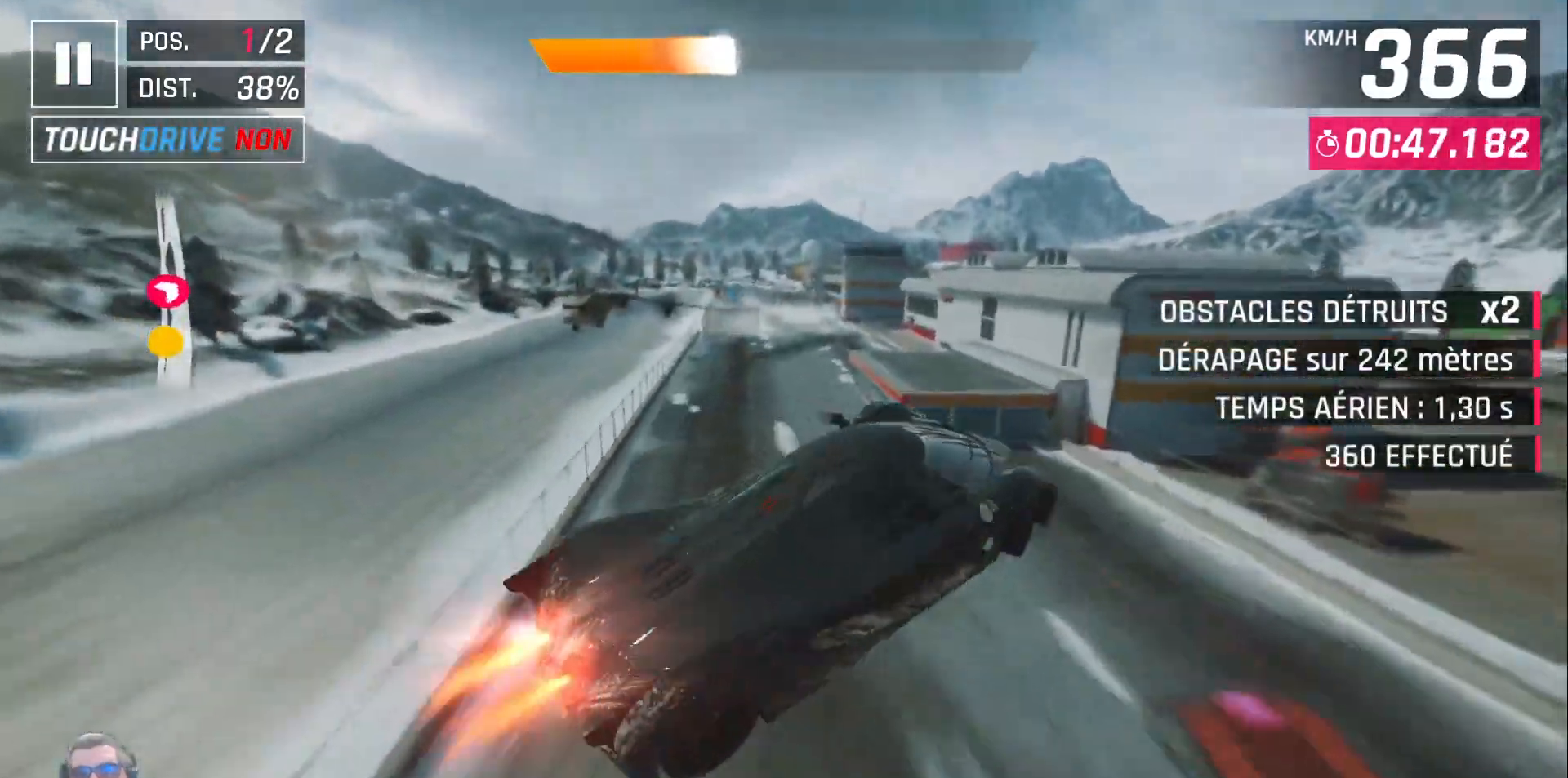
{"dt_ms": 500, "buttons": [], "left_stick": "center", "events": [[67, "DPAD_LEFT", "down"], [333, "DPAD_LEFT", "up"]]}
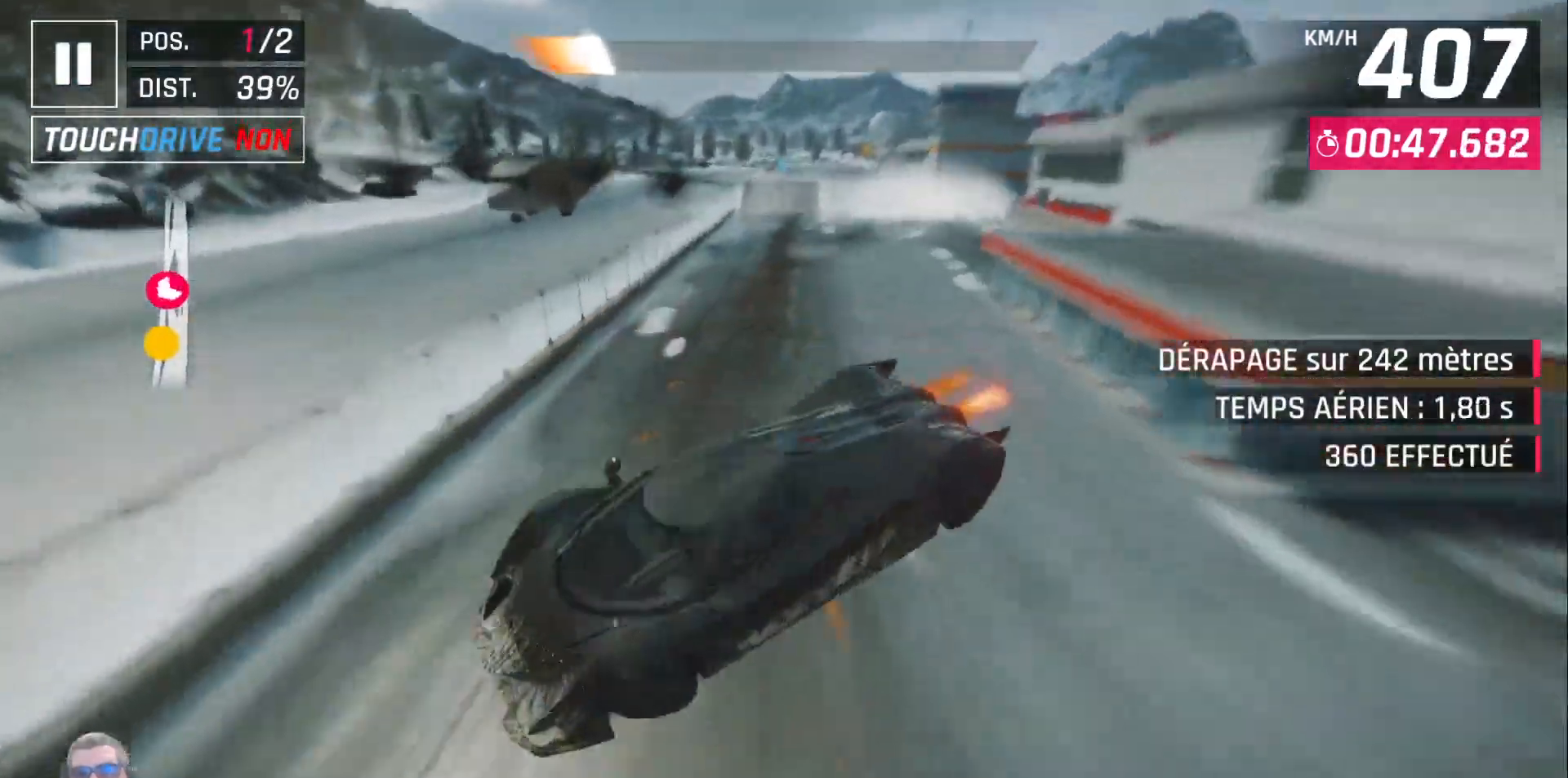
{"dt_ms": 500, "buttons": [], "left_stick": "center"}
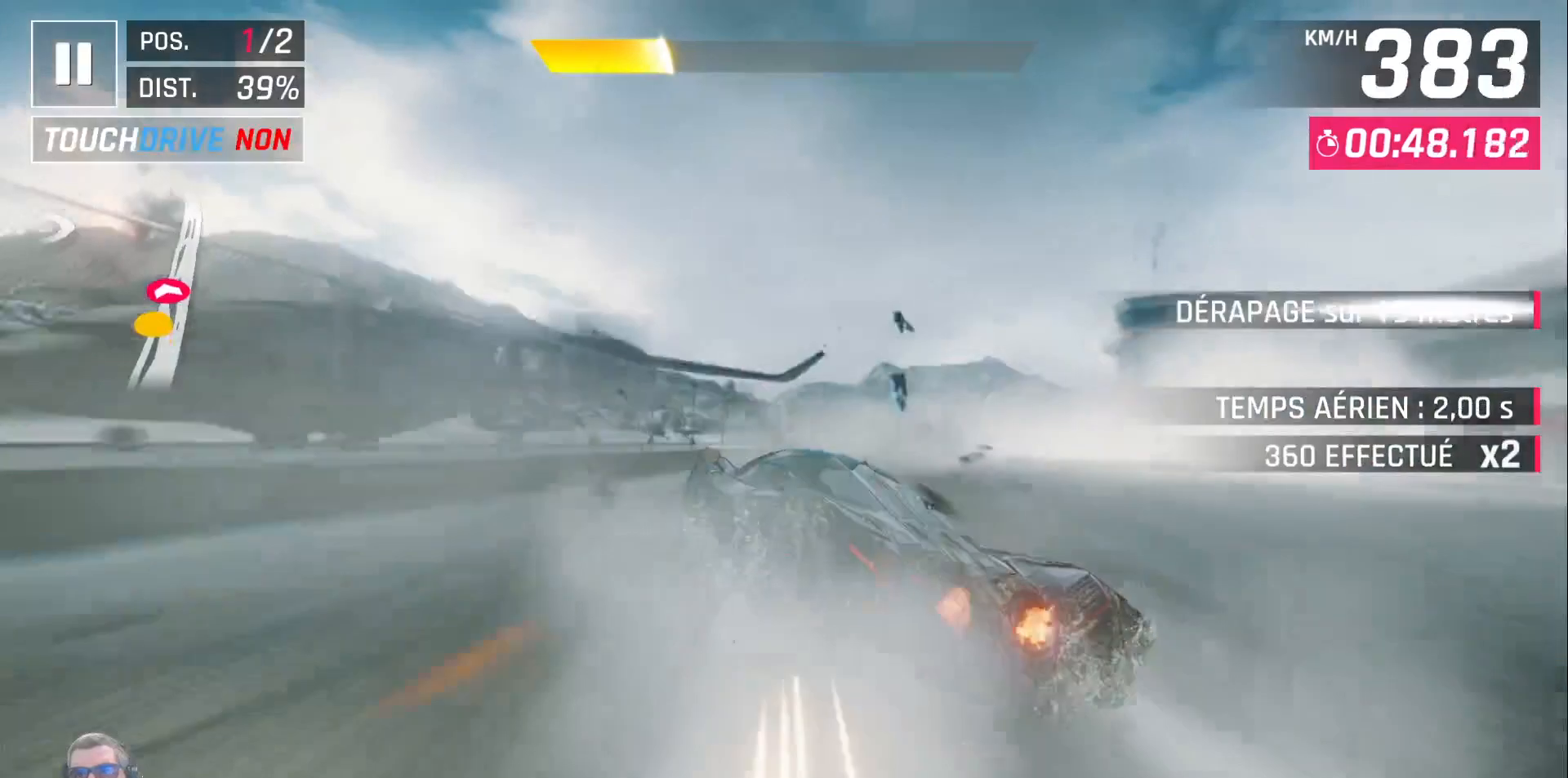
{"dt_ms": 500, "buttons": [], "left_stick": "center", "events": [[250, "DPAD_RIGHT", "down"], [450, "DPAD_RIGHT", "up"]]}
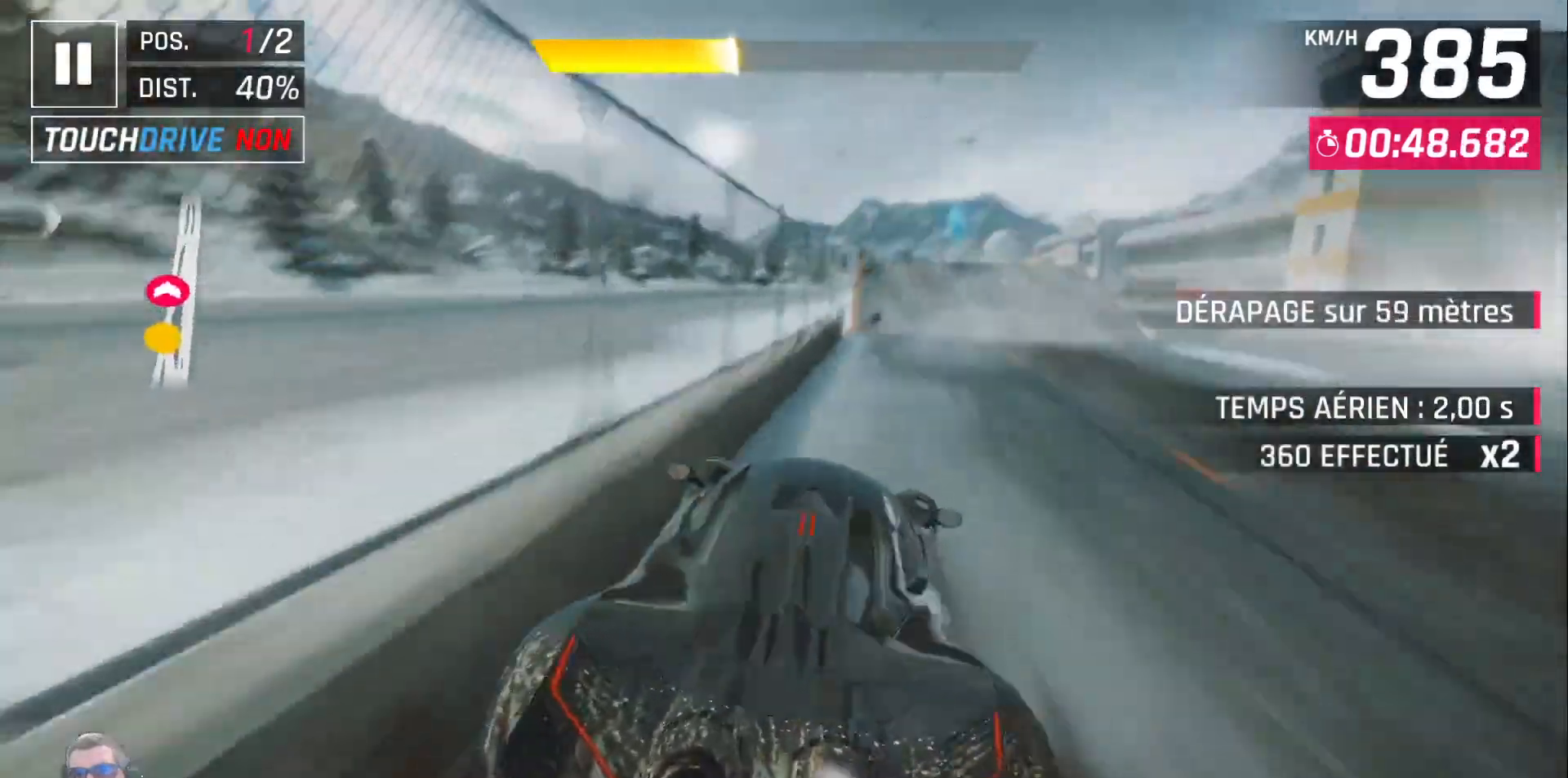
{"dt_ms": 1000, "buttons": ["DPAD_LEFT"], "left_stick": "center"}
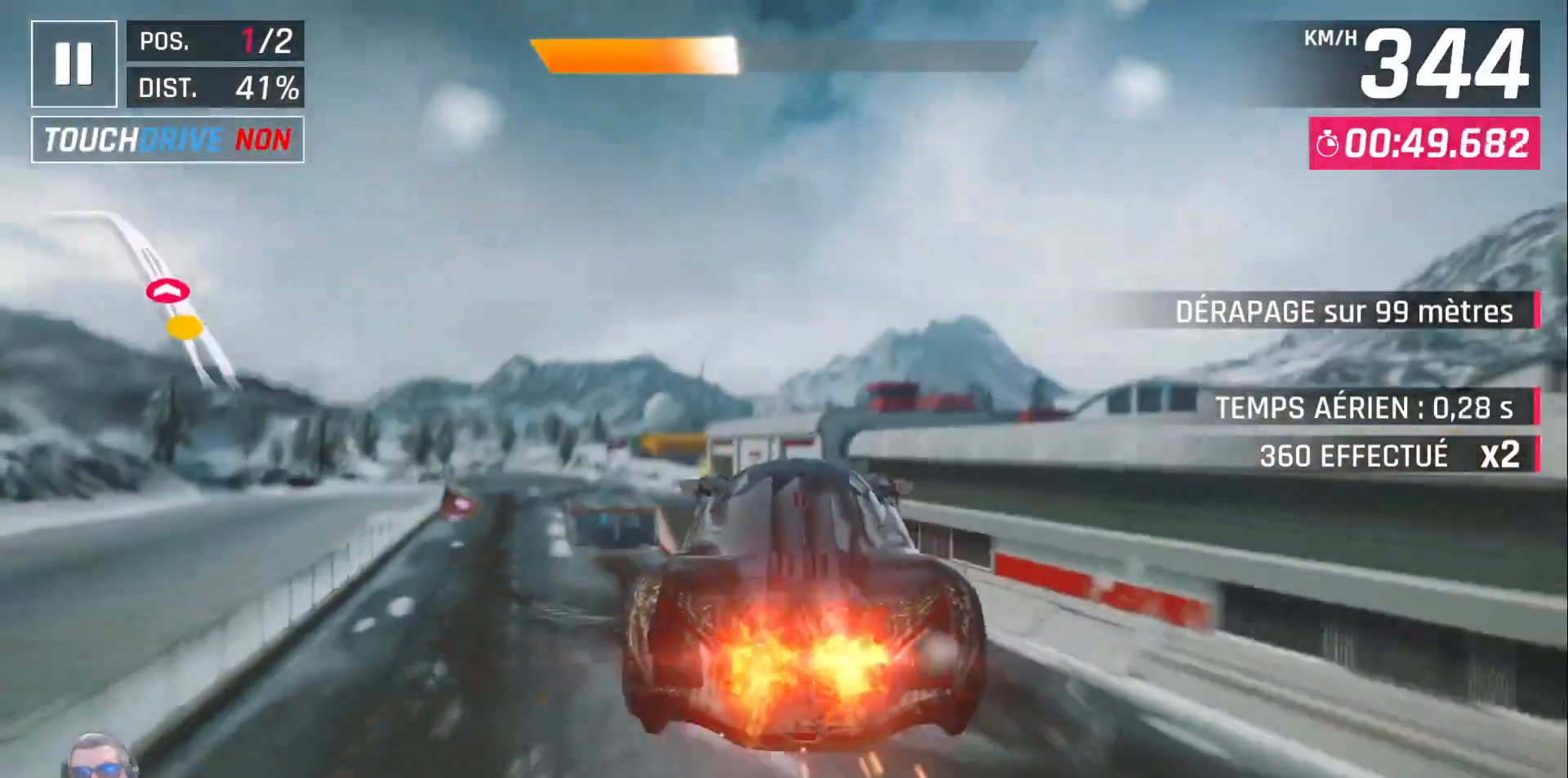
{"dt_ms": 500, "buttons": ["DPAD_LEFT"], "left_stick": "center", "events": []}
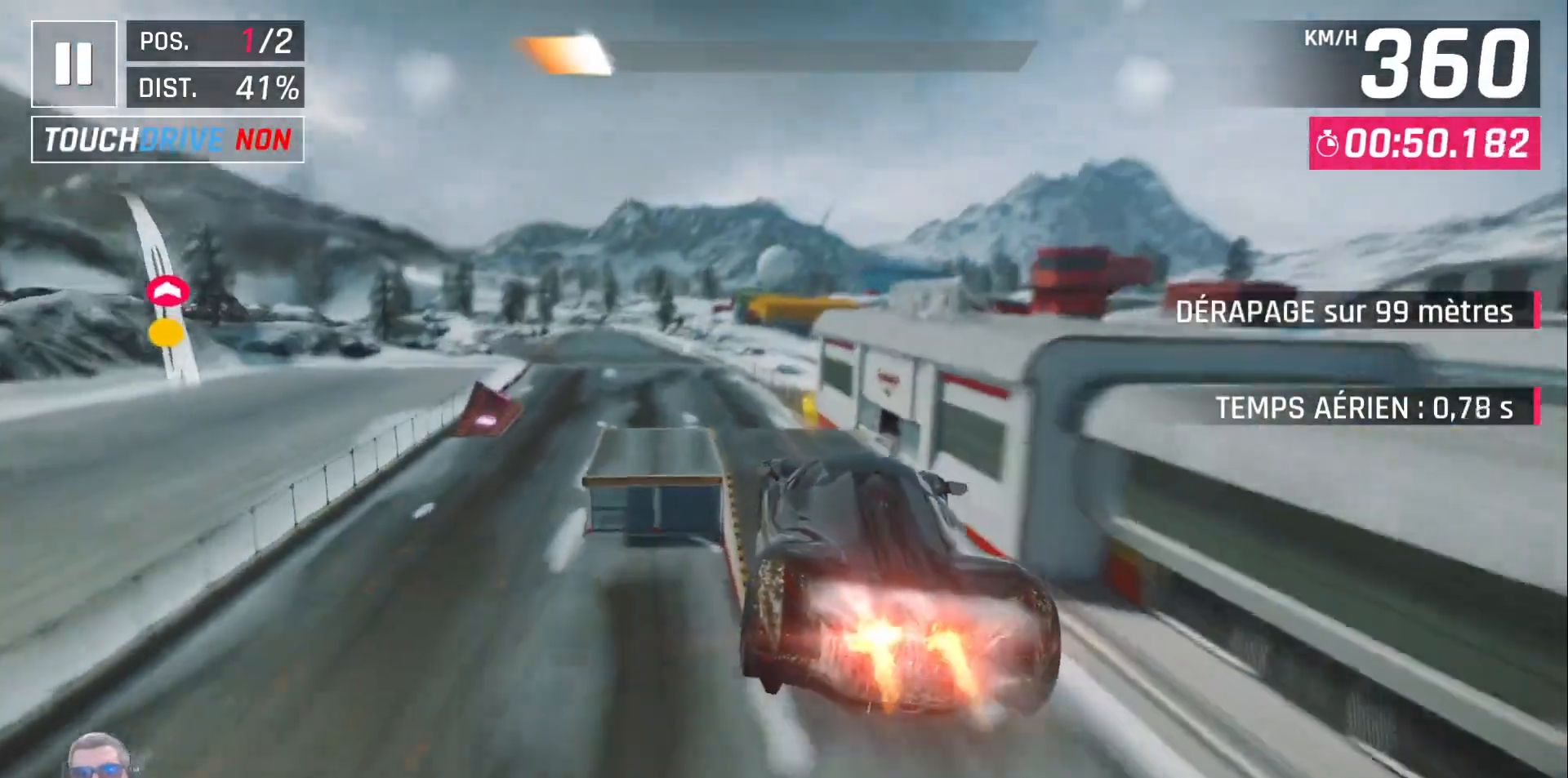
{"dt_ms": 500, "buttons": ["DPAD_LEFT"], "left_stick": "center", "events": []}
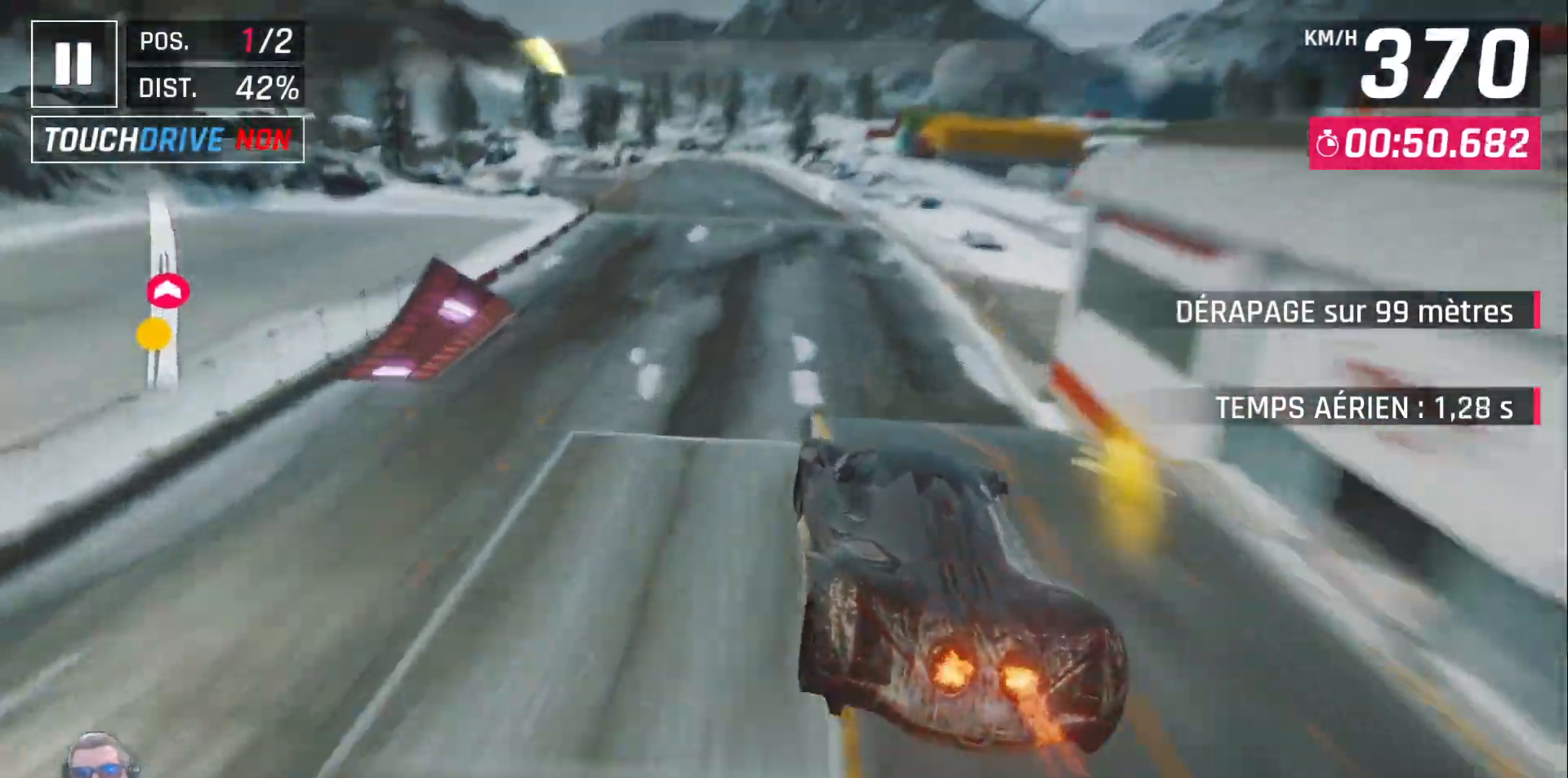
{"dt_ms": 500, "buttons": [], "left_stick": "center"}
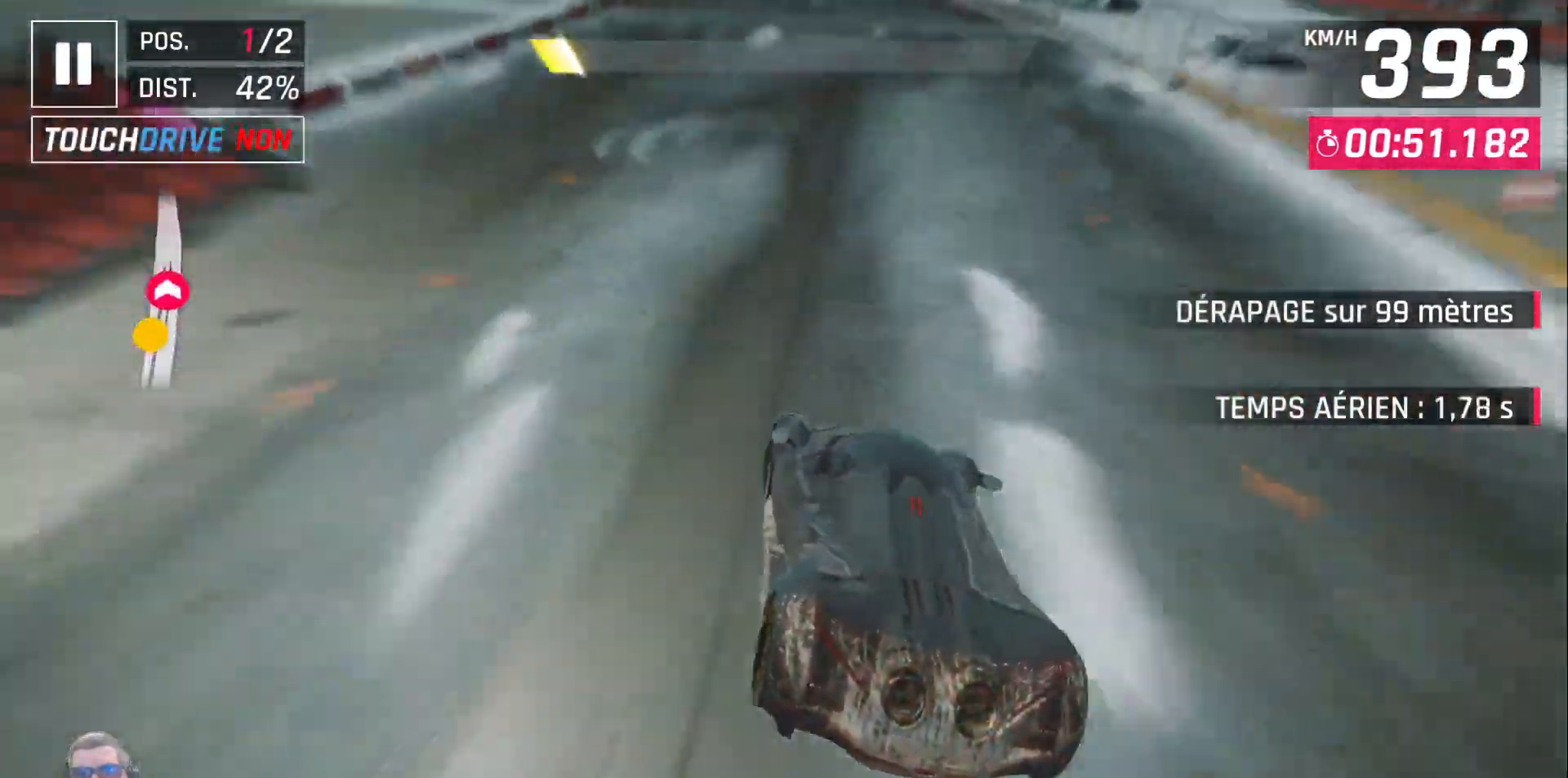
{"dt_ms": 500, "buttons": [], "left_stick": "center", "events": []}
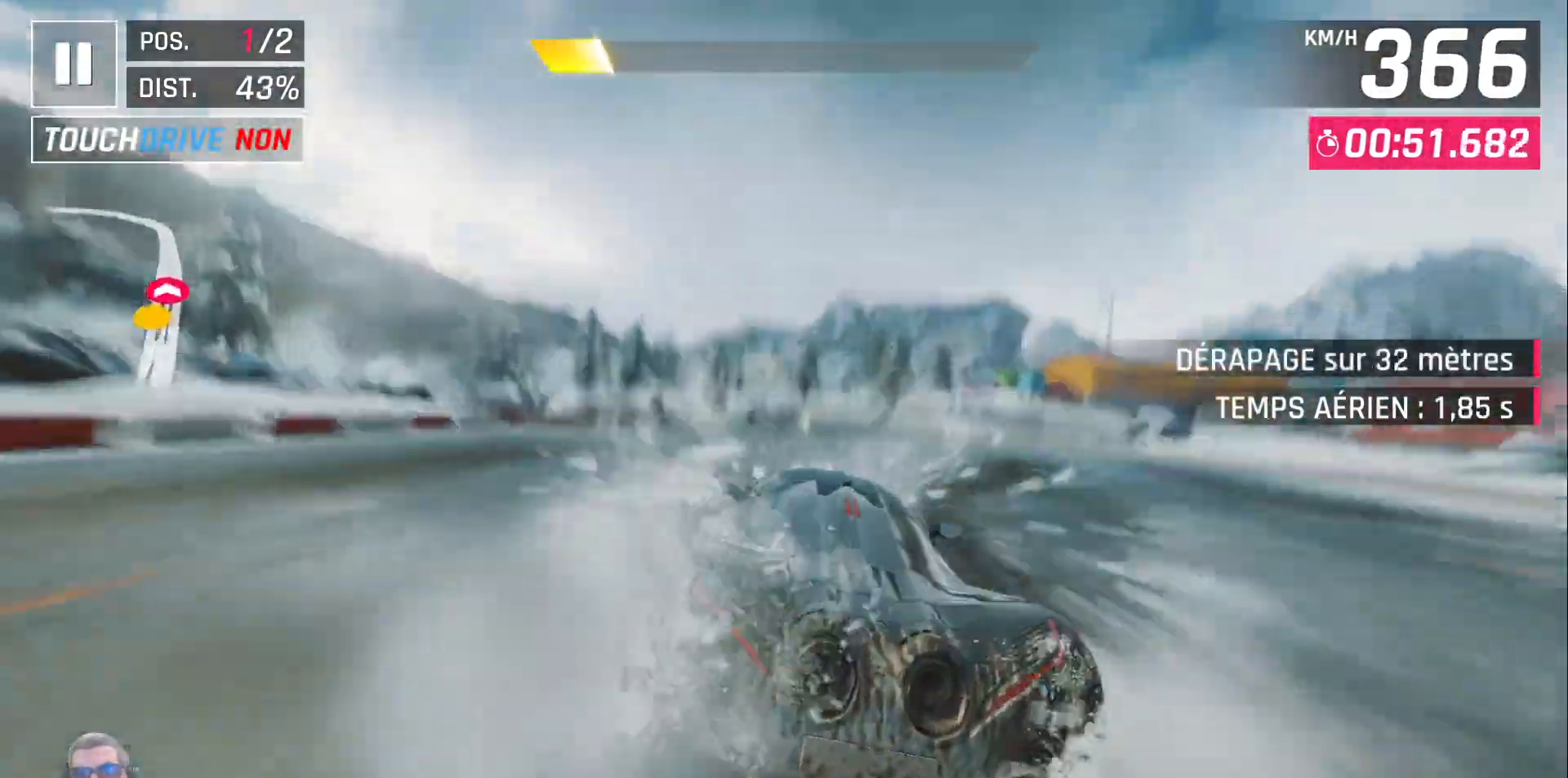
{"dt_ms": 500, "buttons": [], "left_stick": "center", "events": []}
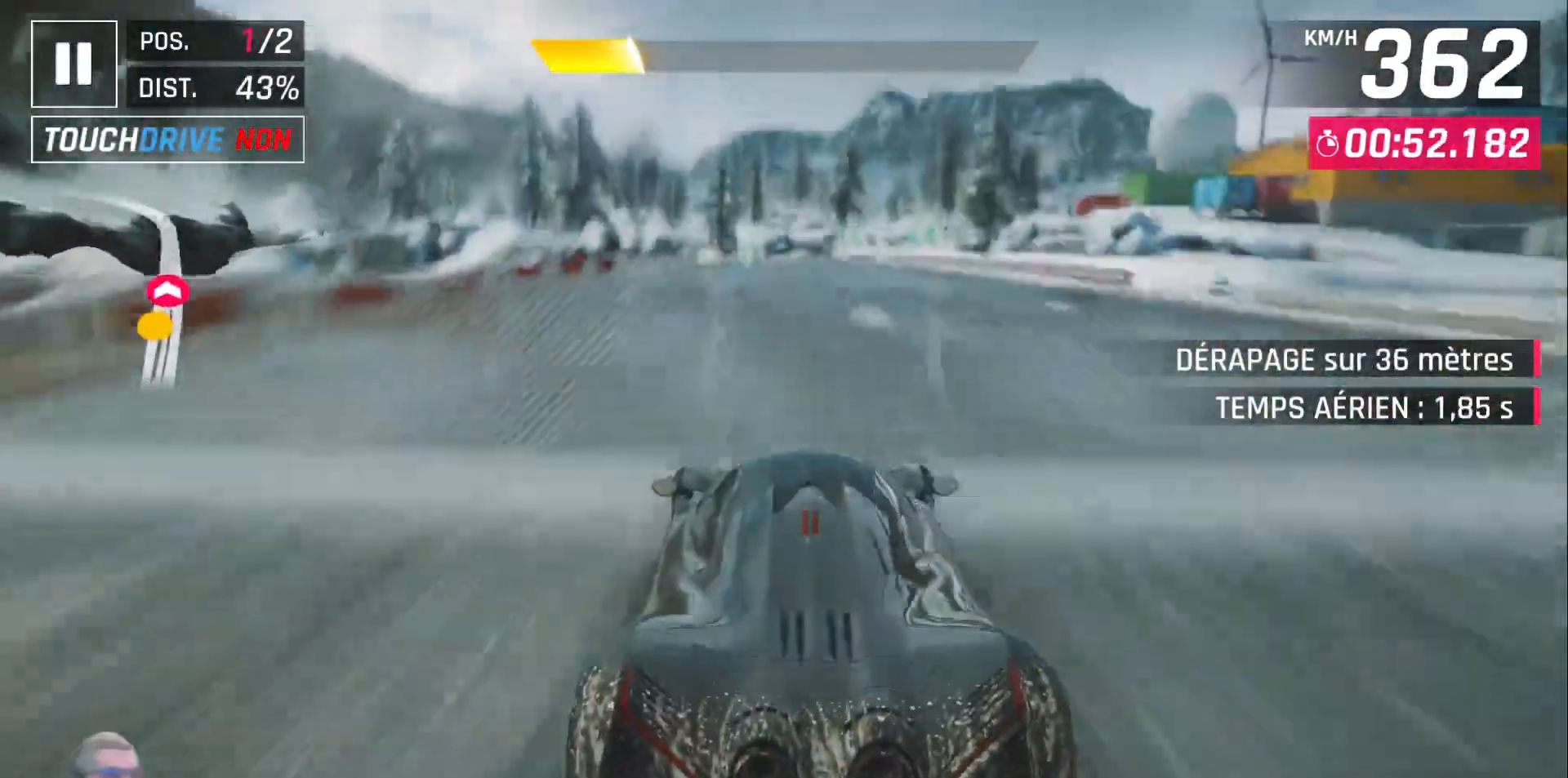
{"dt_ms": 500, "buttons": [], "left_stick": "center", "events": []}
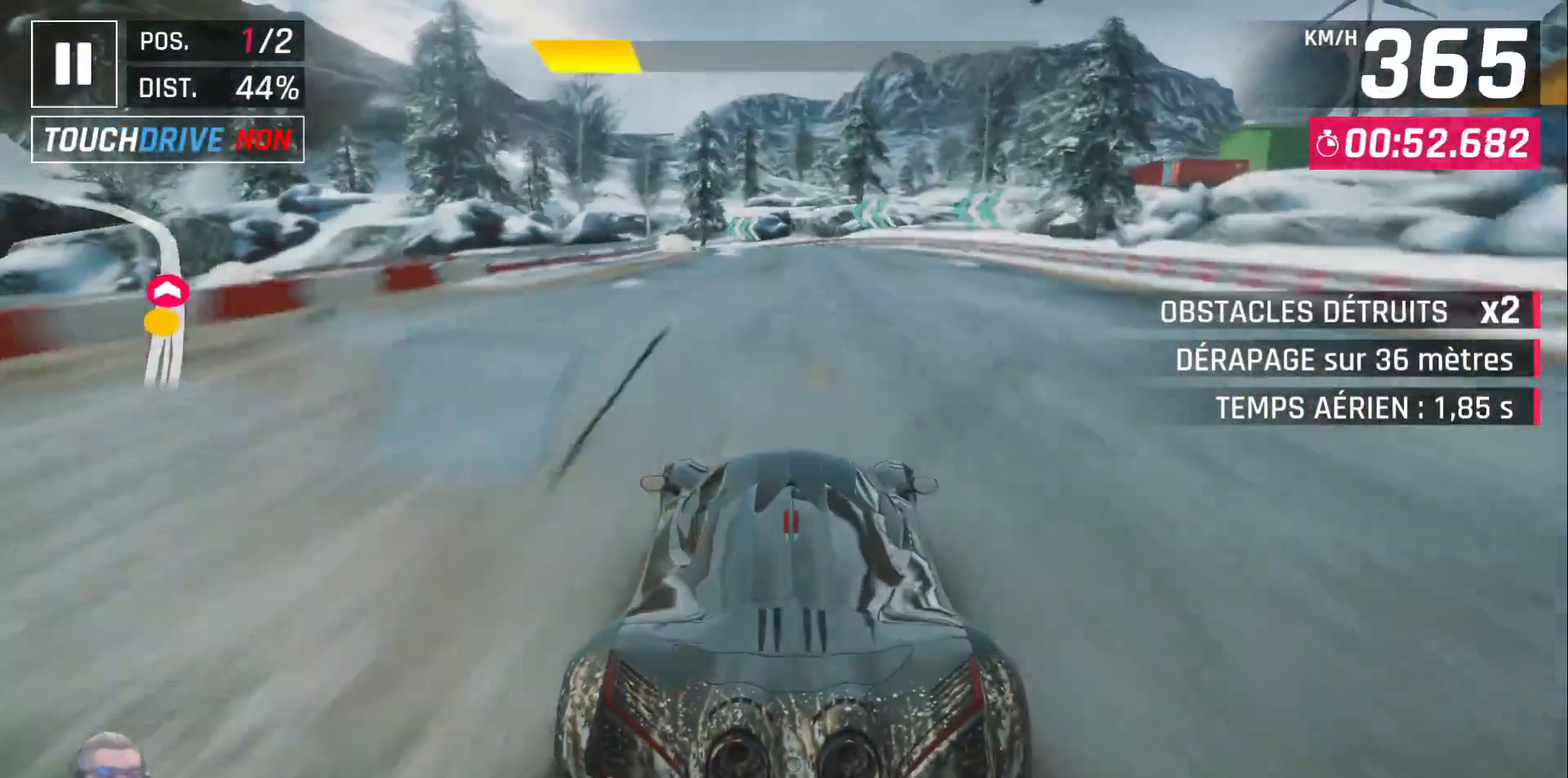
{"dt_ms": 500, "buttons": [], "left_stick": "center", "events": [[250, "DPAD_LEFT", "down"], [333, "DPAD_LEFT", "up"]]}
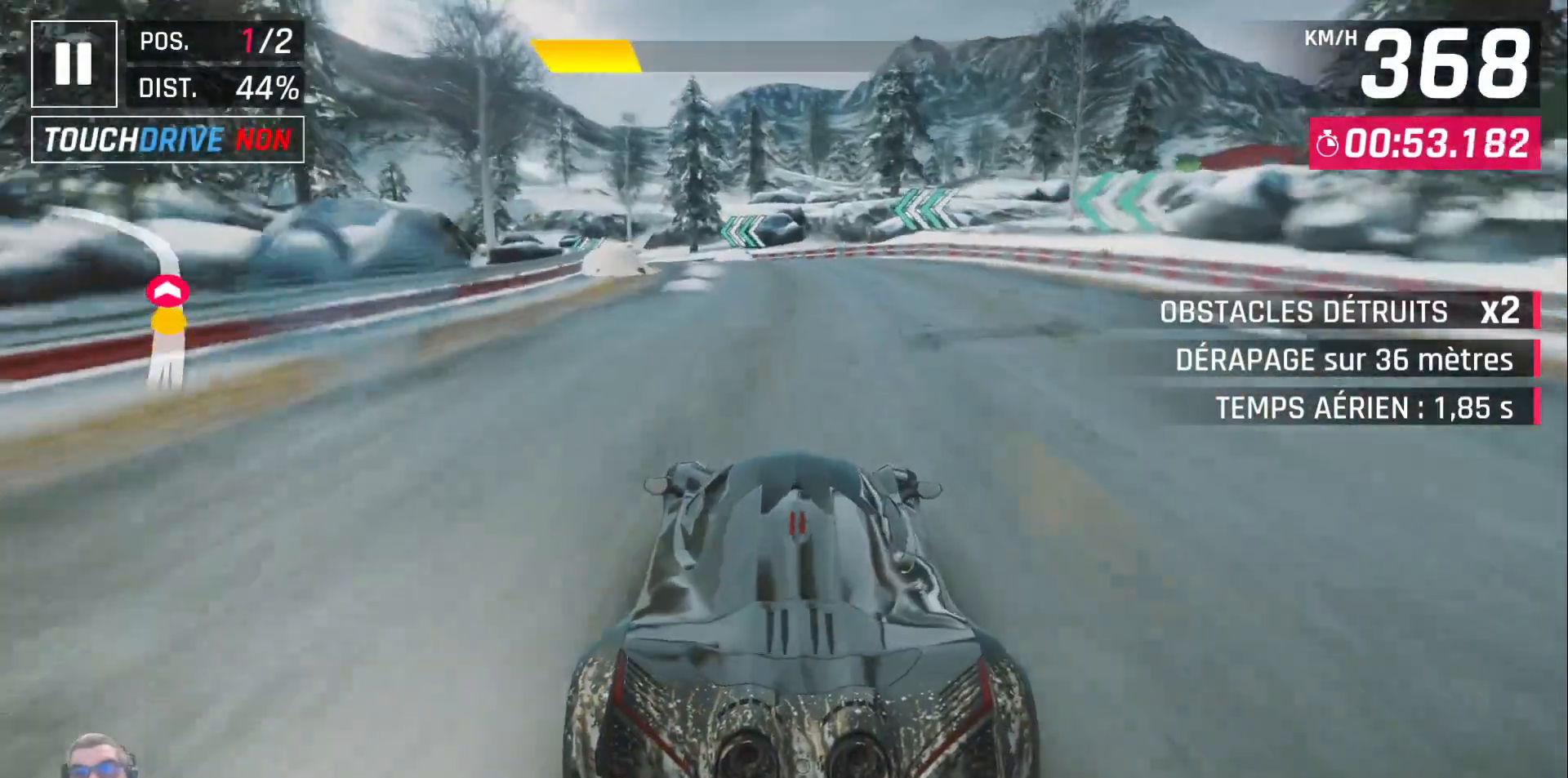
{"dt_ms": 500, "buttons": ["DPAD_LEFT"], "left_stick": "center"}
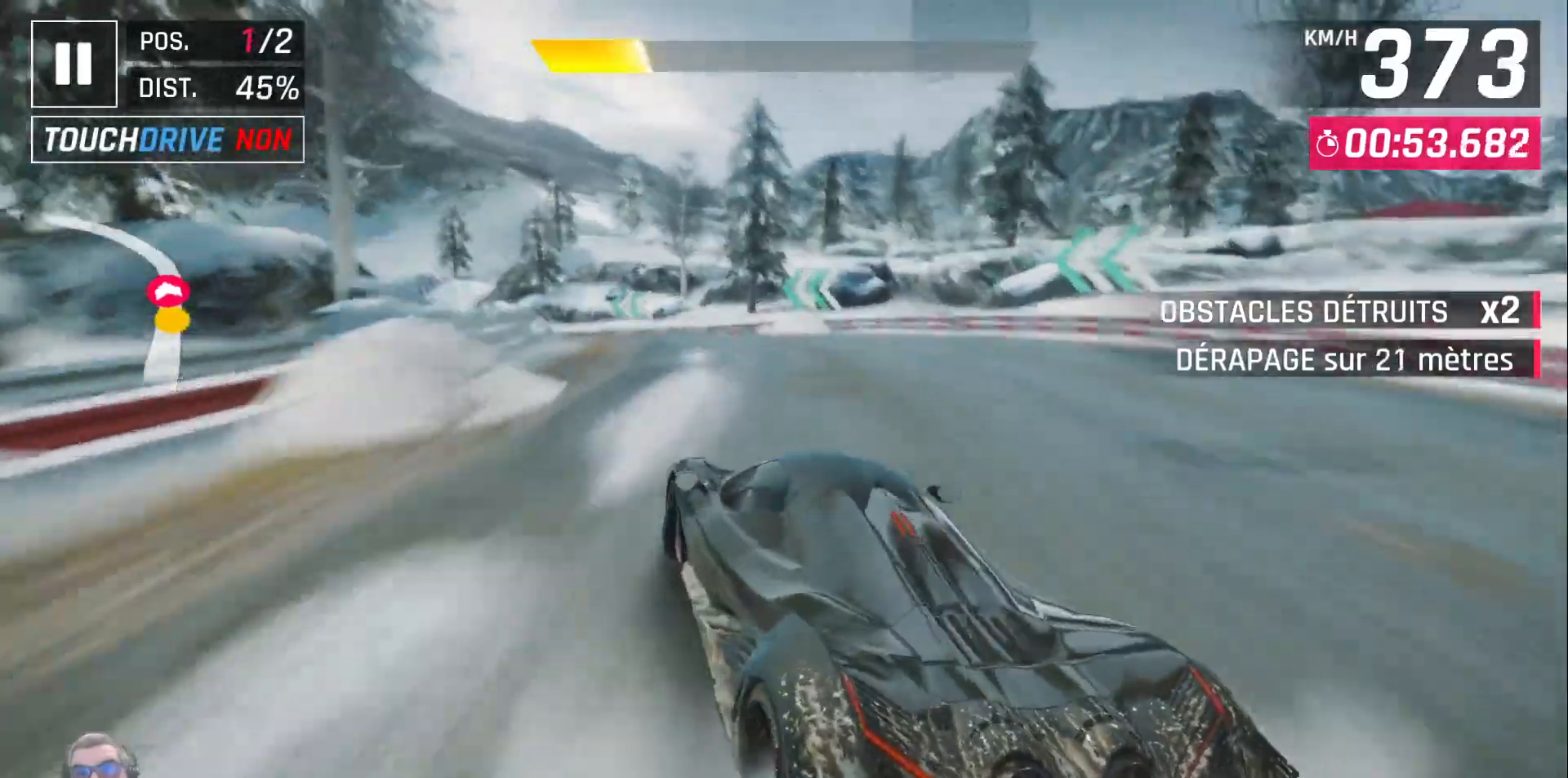
{"dt_ms": 500, "buttons": ["DPAD_LEFT"], "left_stick": "center", "events": []}
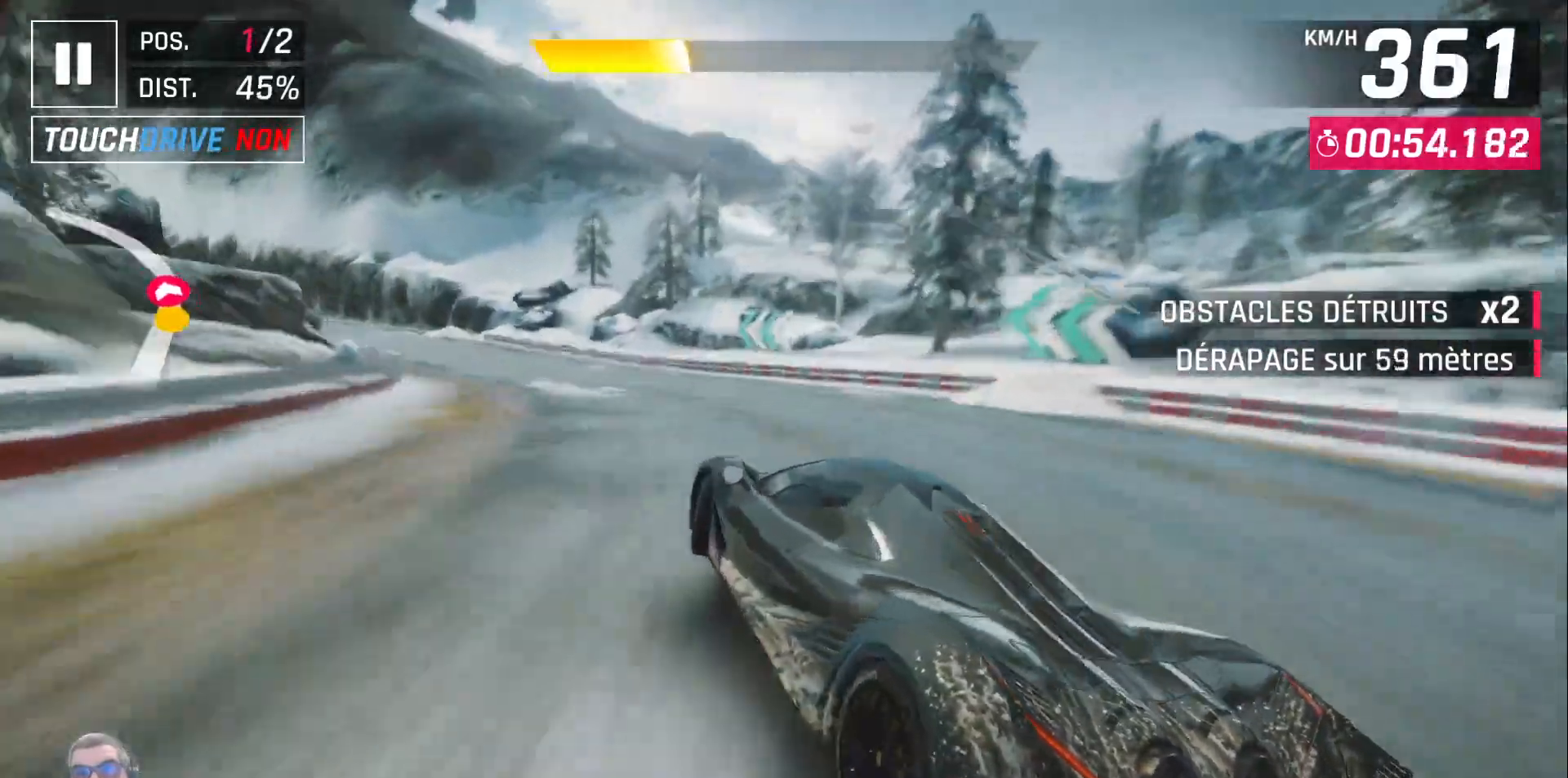
{"dt_ms": 500, "buttons": ["DPAD_LEFT"], "left_stick": "center", "events": [[383, "DPAD_LEFT", "up"], [467, "DPAD_LEFT", "down"]]}